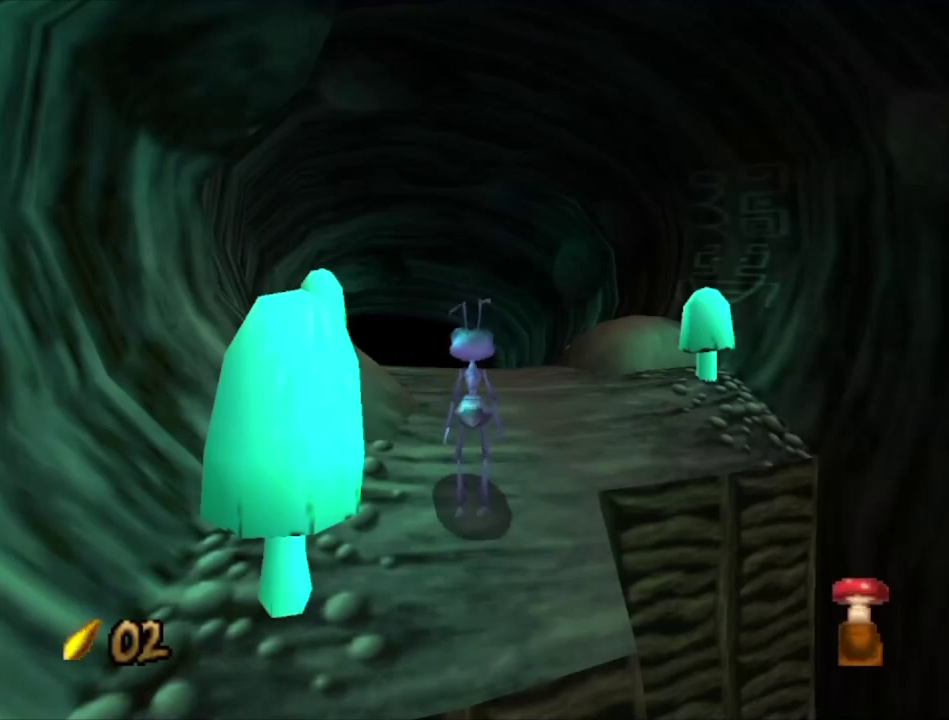
Gameplay with a controller (Xbox layout); each line is a JSON object with the inputs held at the frame after it (dt_ms = milliseconds from this image to that frame). "events" lists button and stick changes between this image and that frame as [ms after this image, input, new state], when the widget could be followed in between.
{"dt_ms": 500, "buttons": [], "left_stick": "up", "right_stick": "center", "events": [[500, "left_stick", "up"]]}
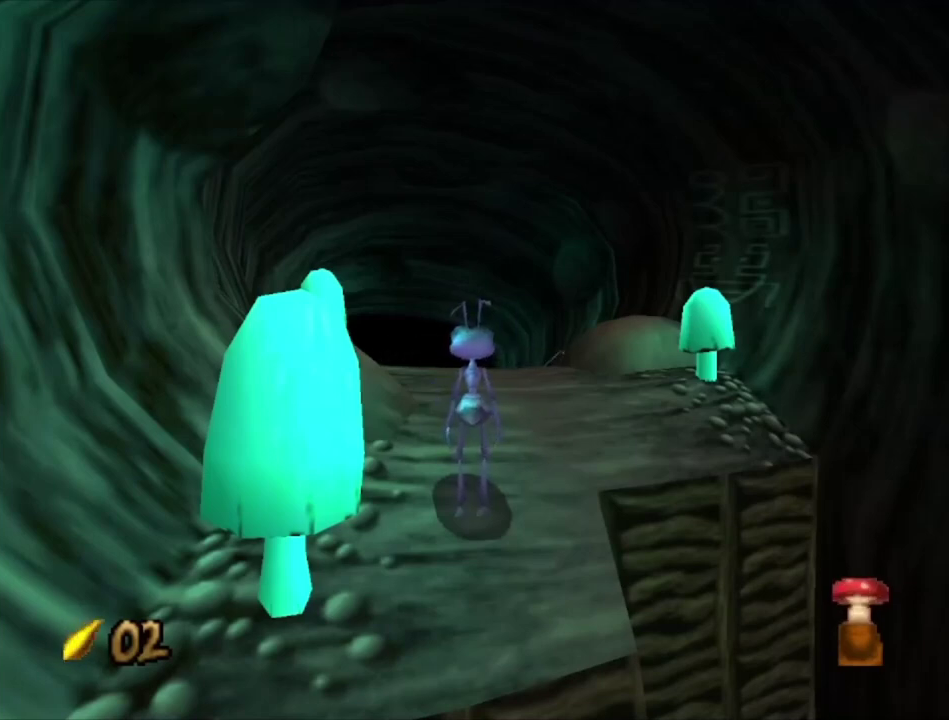
{"dt_ms": 500, "buttons": [], "left_stick": "up", "right_stick": "center", "events": []}
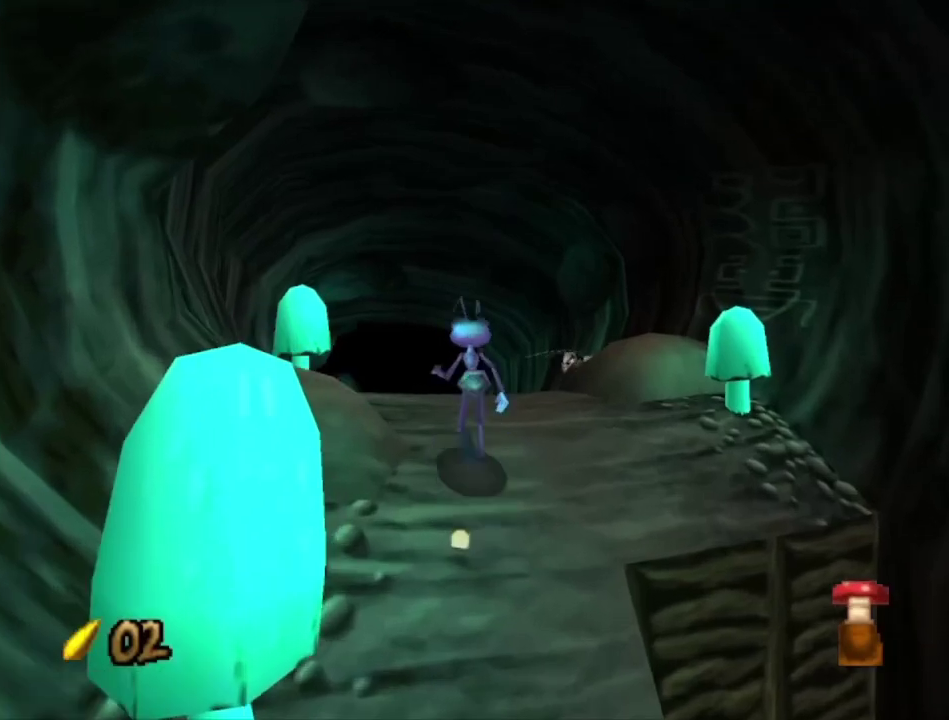
{"dt_ms": 400, "buttons": ["A"], "left_stick": "up", "right_stick": "center", "events": [[233, "left_stick", "up-left"], [367, "A", "down"], [367, "left_stick", "up"]]}
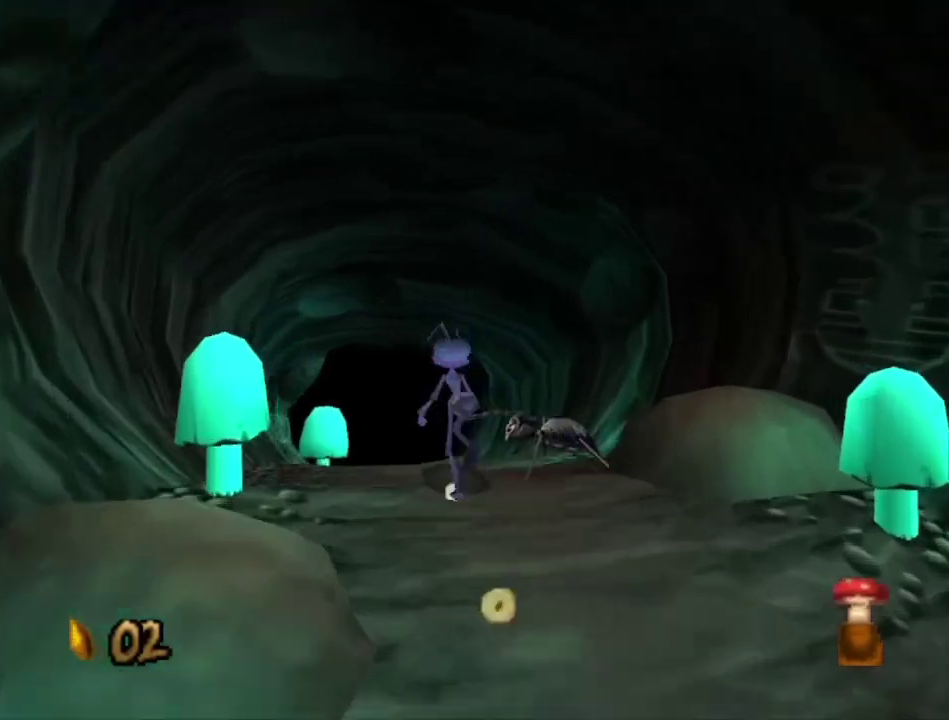
{"dt_ms": 300, "buttons": ["A"], "left_stick": "up", "right_stick": "center", "events": [[200, "A", "up"], [300, "A", "down"]]}
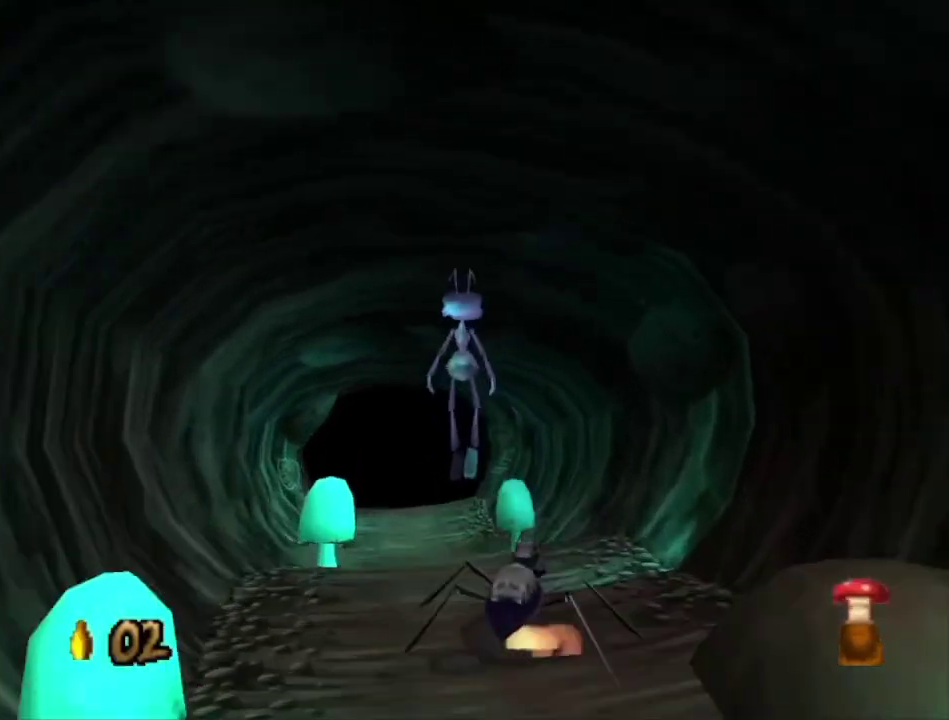
{"dt_ms": 200, "buttons": [], "left_stick": "up", "right_stick": "center", "events": [[133, "A", "up"]]}
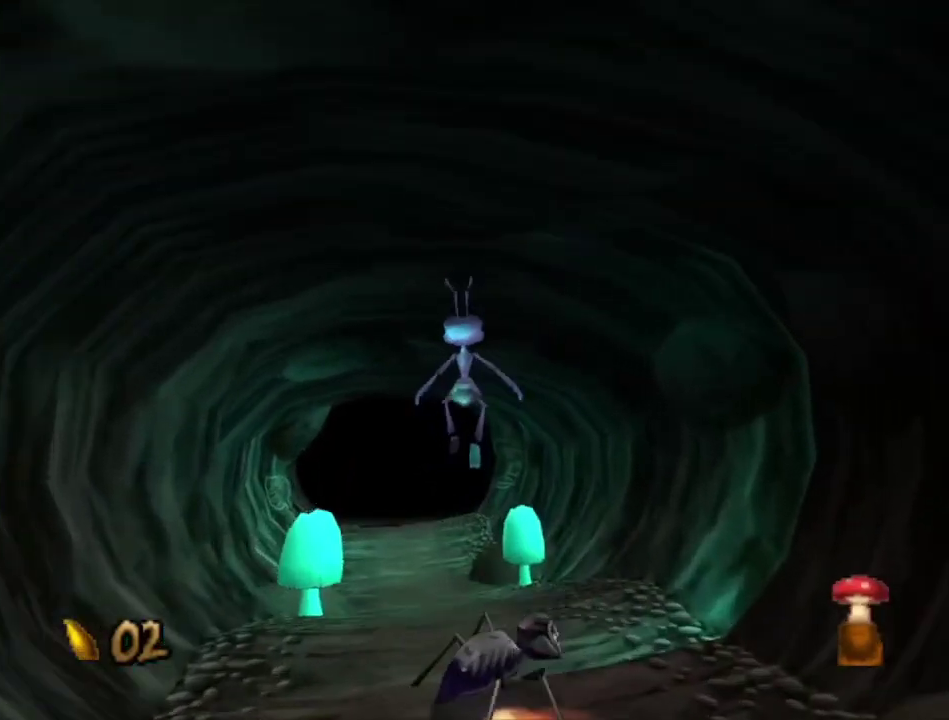
{"dt_ms": 600, "buttons": [], "left_stick": "up", "right_stick": "center", "events": []}
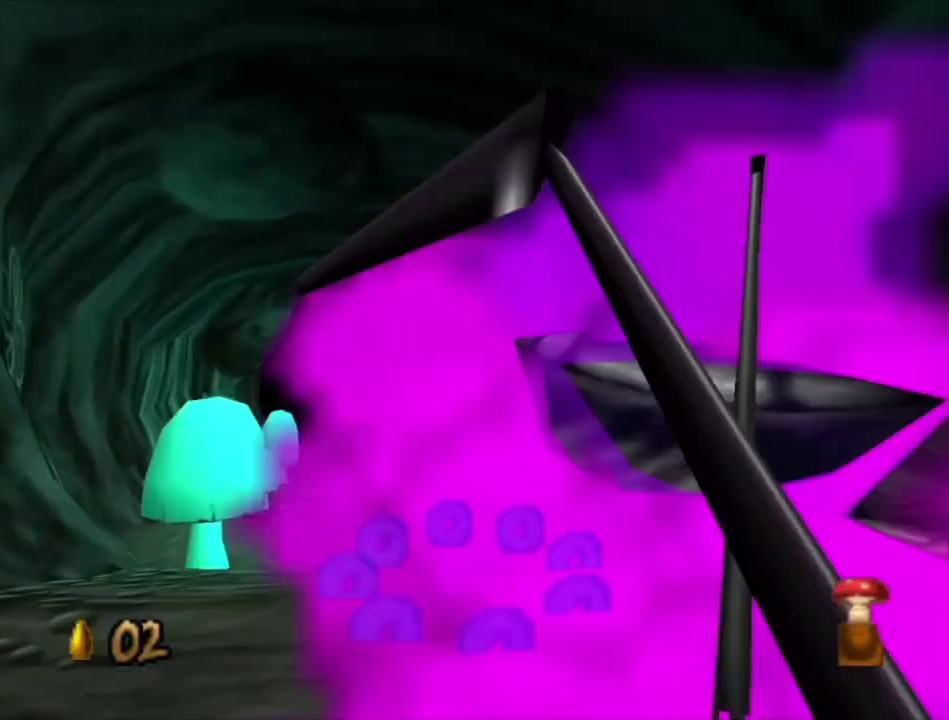
{"dt_ms": 500, "buttons": [], "left_stick": "up", "right_stick": "center", "events": [[367, "left_stick", "up-left"], [433, "left_stick", "up"]]}
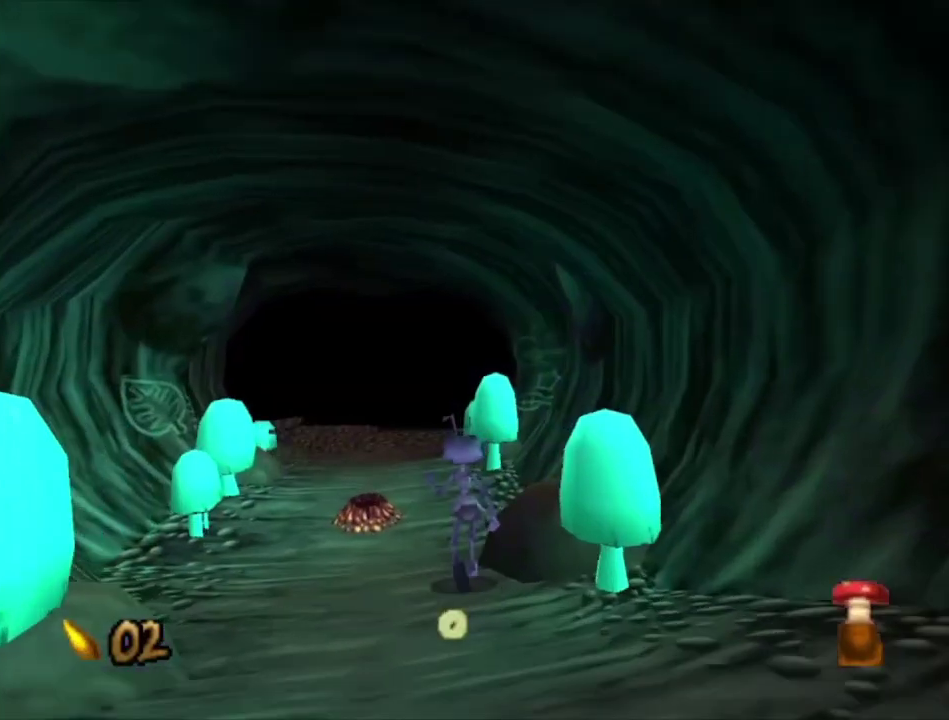
{"dt_ms": 500, "buttons": [], "left_stick": "up-left", "right_stick": "center", "events": [[467, "left_stick", "up-left"]]}
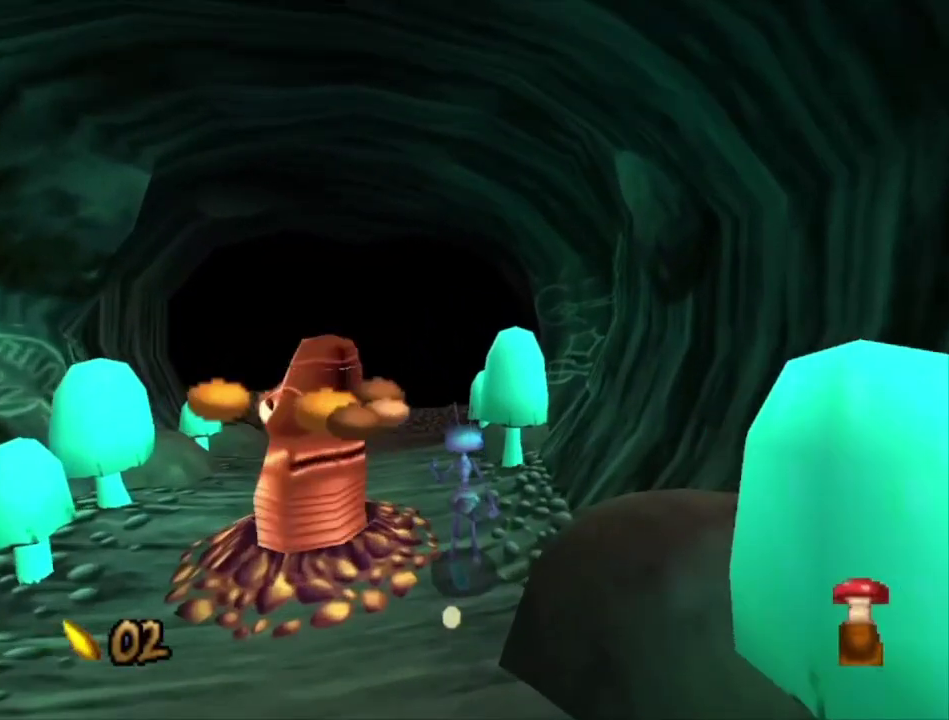
{"dt_ms": 500, "buttons": [], "left_stick": "up", "right_stick": "center", "events": [[33, "left_stick", "up"]]}
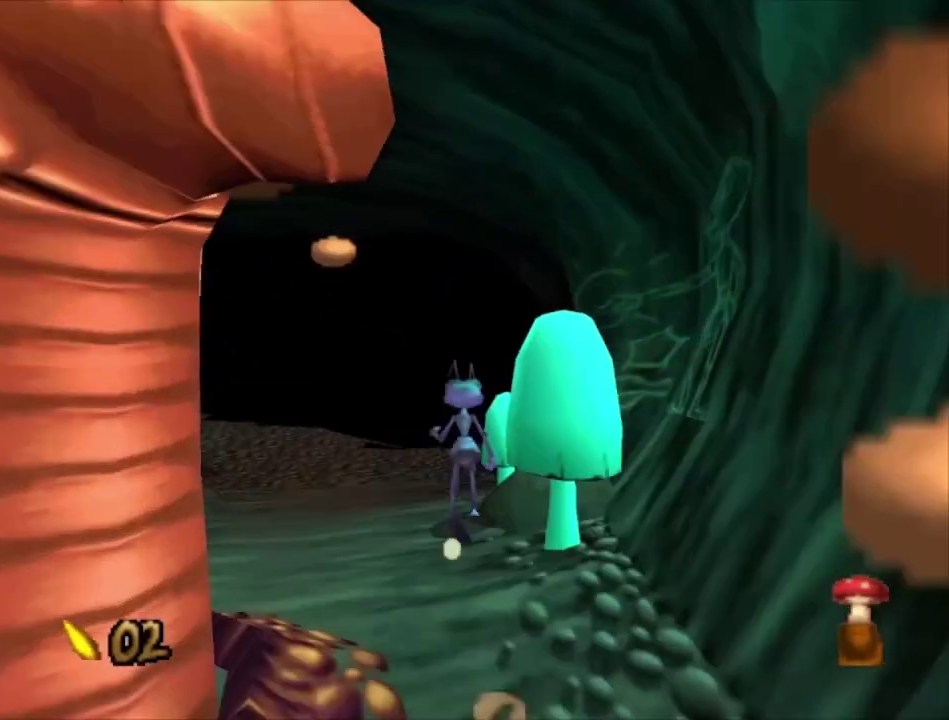
{"dt_ms": 500, "buttons": [], "left_stick": "up", "right_stick": "center", "events": []}
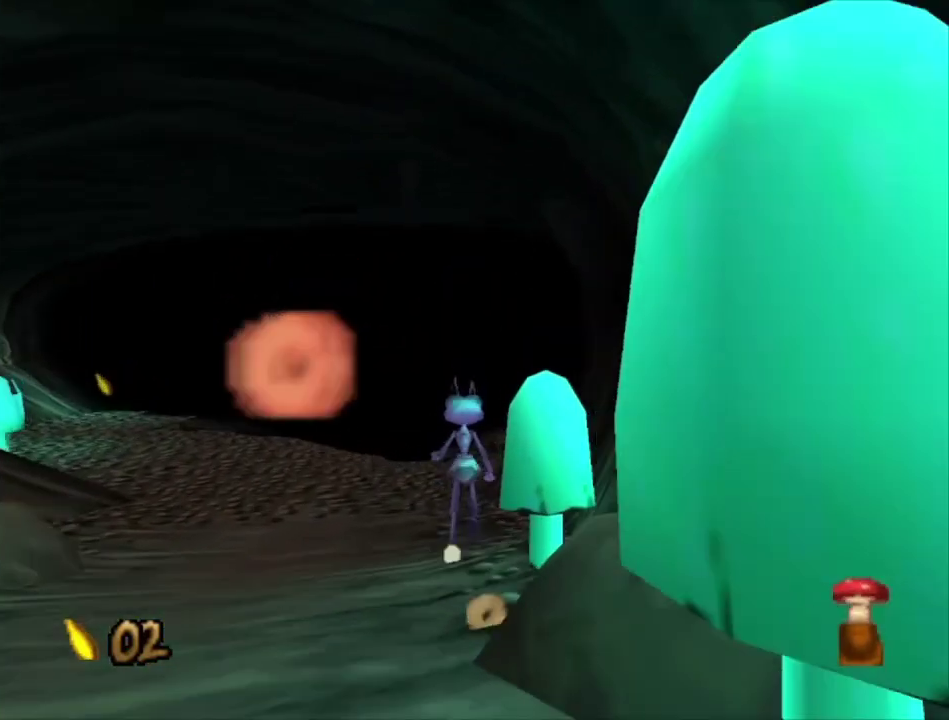
{"dt_ms": 600, "buttons": [], "left_stick": "up", "right_stick": "center", "events": [[167, "A", "down"], [233, "left_stick", "up-right"], [600, "A", "up"], [600, "left_stick", "up"]]}
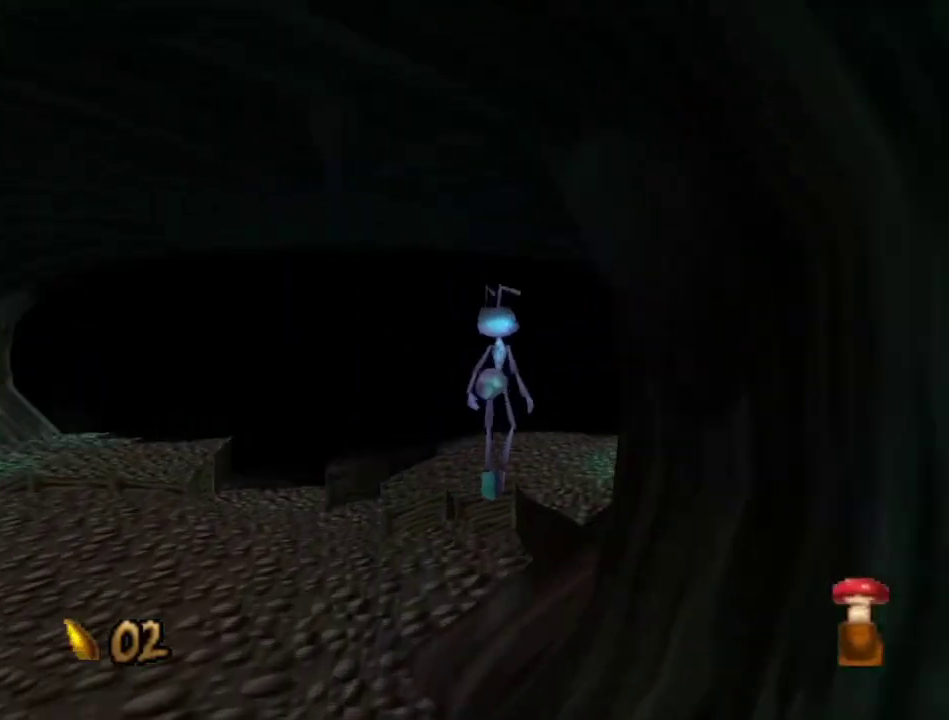
{"dt_ms": 600, "buttons": ["A"], "left_stick": "up-right", "right_stick": "center", "events": [[267, "left_stick", "up-right"], [433, "left_stick", "up"], [533, "A", "down"], [567, "left_stick", "up-right"]]}
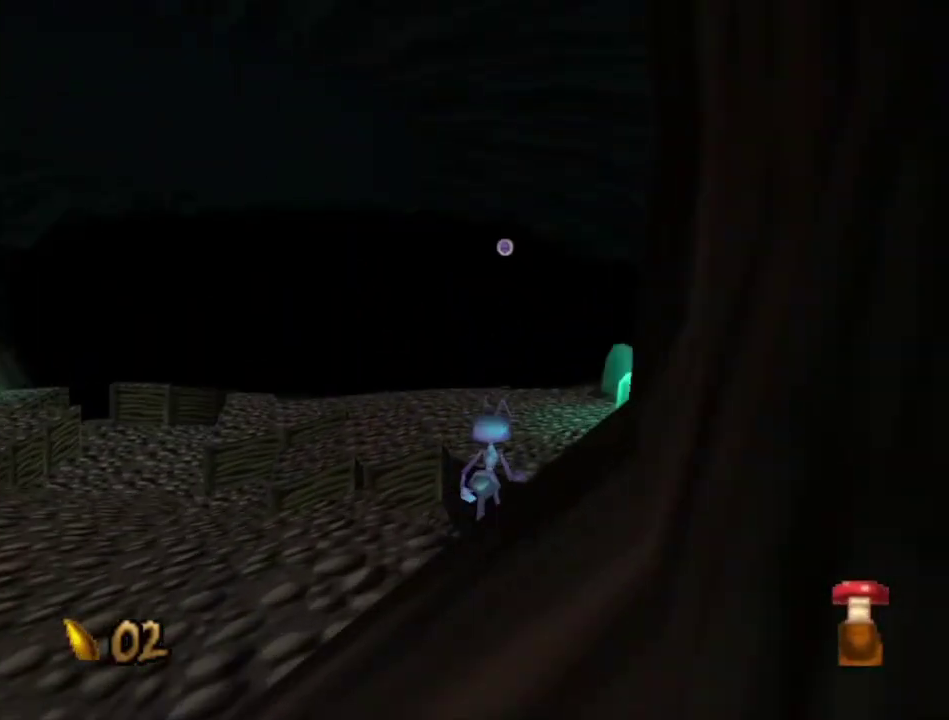
{"dt_ms": 400, "buttons": [], "left_stick": "up", "right_stick": "center", "events": [[233, "left_stick", "up"], [333, "A", "up"]]}
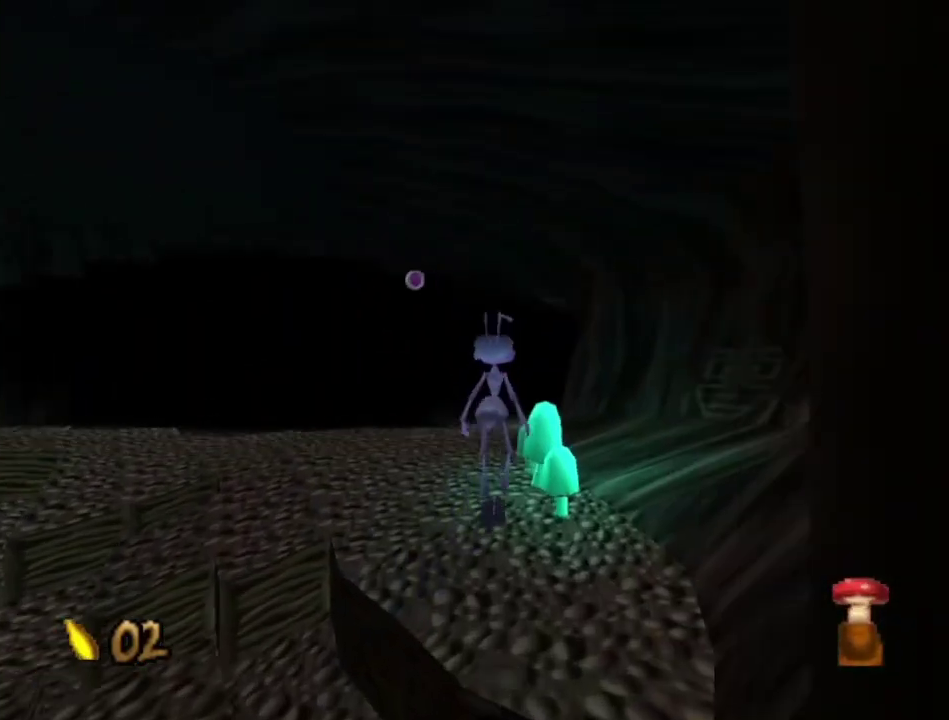
{"dt_ms": 400, "buttons": [], "left_stick": "up", "right_stick": "center", "events": []}
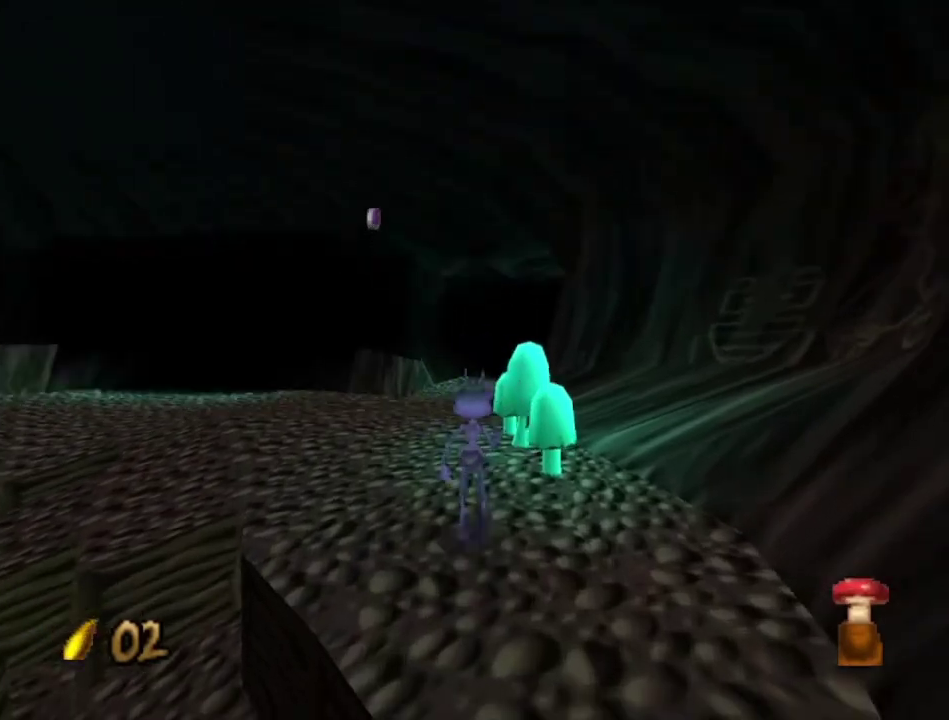
{"dt_ms": 500, "buttons": [], "left_stick": "up", "right_stick": "center", "events": []}
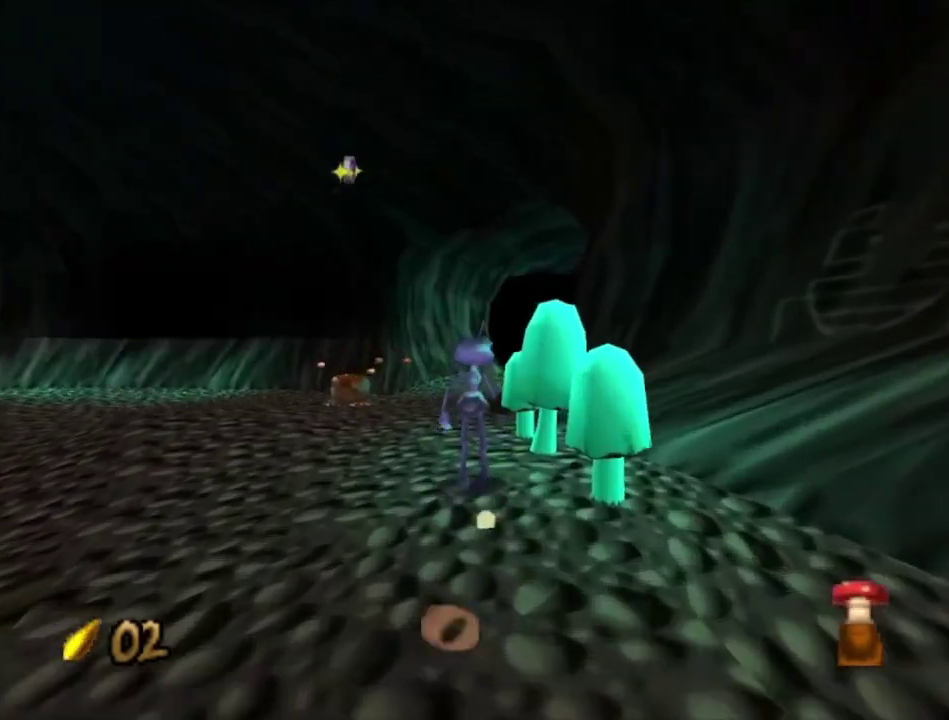
{"dt_ms": 500, "buttons": [], "left_stick": "up-right", "right_stick": "center", "events": [[500, "left_stick", "up-right"]]}
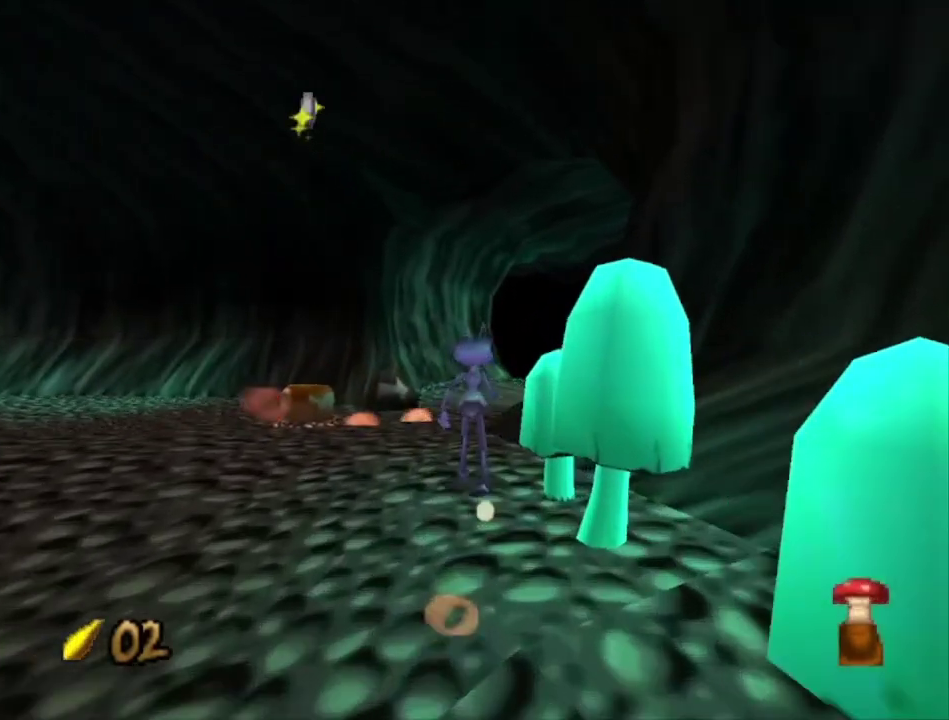
{"dt_ms": 600, "buttons": [], "left_stick": "up", "right_stick": "center", "events": [[33, "A", "down"], [400, "left_stick", "up"], [567, "A", "up"]]}
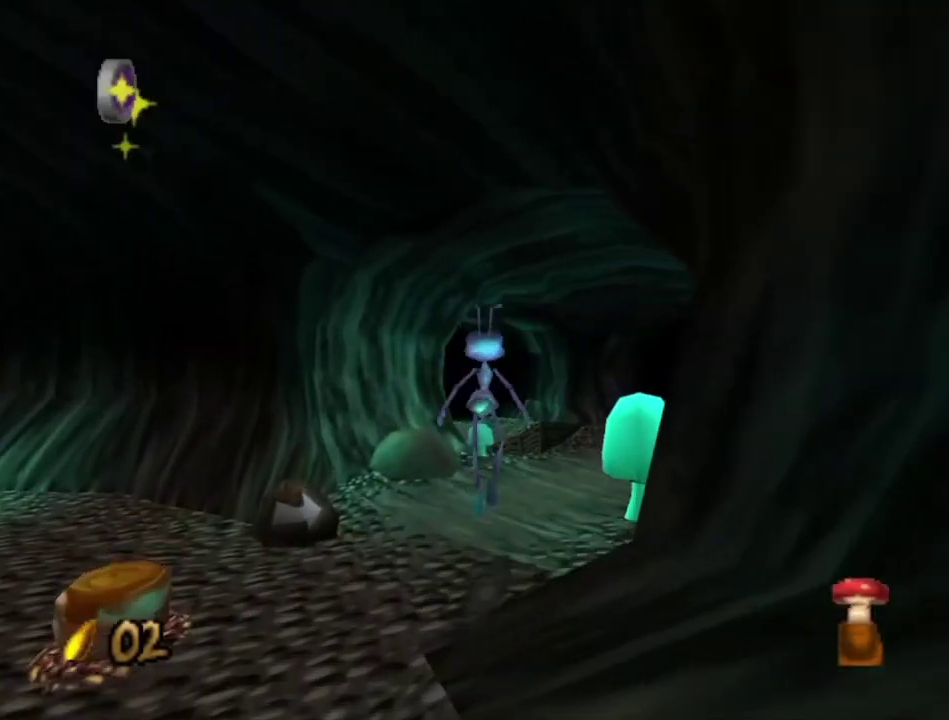
{"dt_ms": 400, "buttons": [], "left_stick": "up-right", "right_stick": "center", "events": [[33, "left_stick", "up-right"]]}
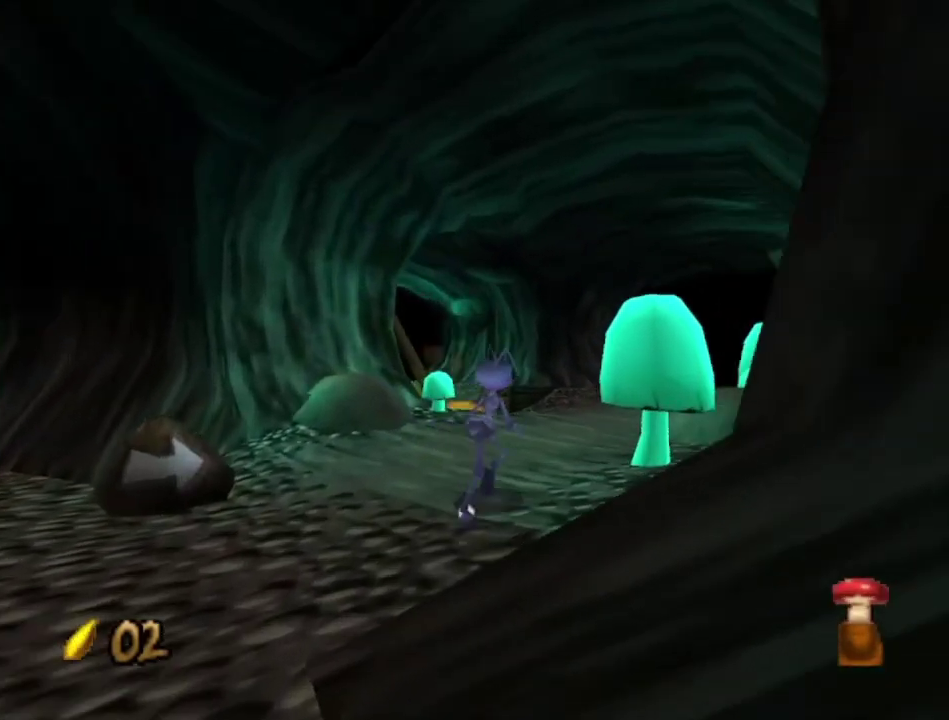
{"dt_ms": 500, "buttons": [], "left_stick": "up", "right_stick": "center", "events": [[133, "left_stick", "up"]]}
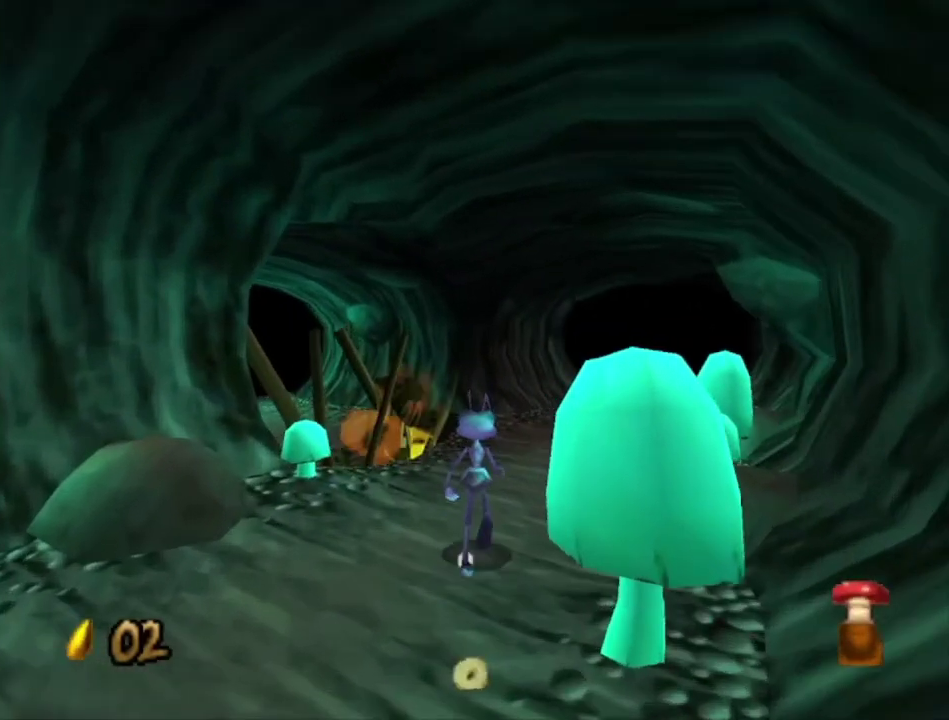
{"dt_ms": 500, "buttons": [], "left_stick": "up", "right_stick": "center", "events": [[33, "left_stick", "up-right"], [233, "left_stick", "up"]]}
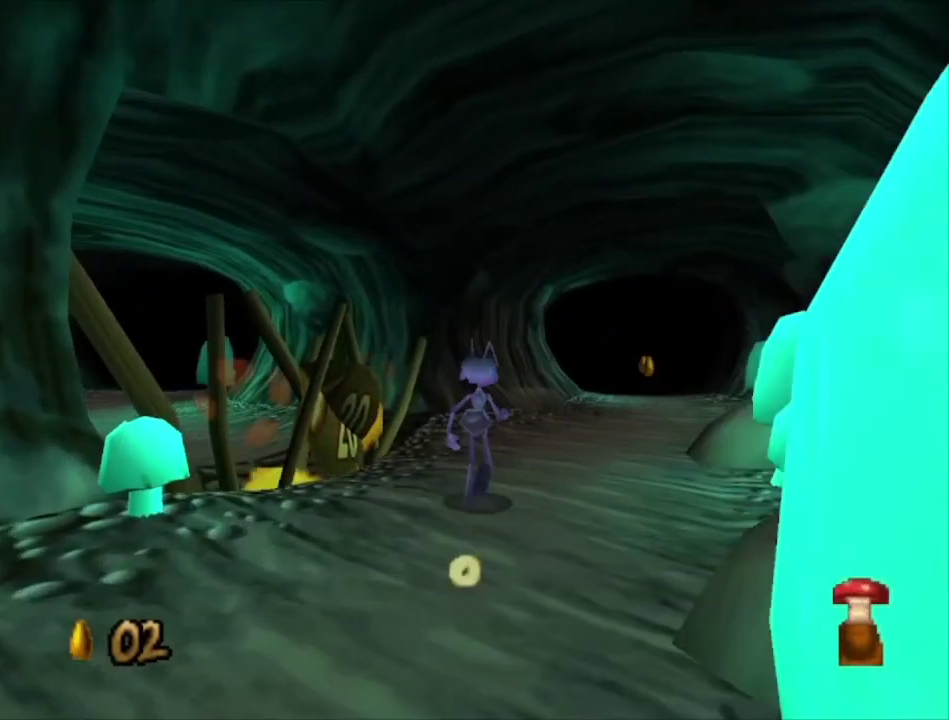
{"dt_ms": 500, "buttons": [], "left_stick": "up", "right_stick": "center", "events": [[33, "left_stick", "up-right"], [200, "left_stick", "up"]]}
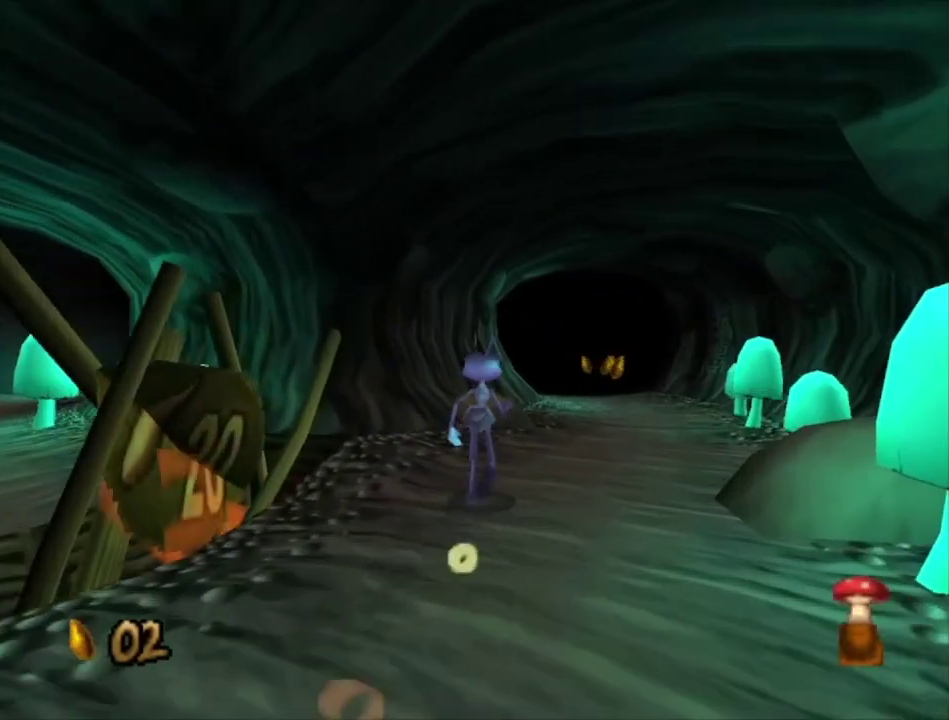
{"dt_ms": 400, "buttons": ["A"], "left_stick": "up", "right_stick": "center", "events": [[367, "A", "down"]]}
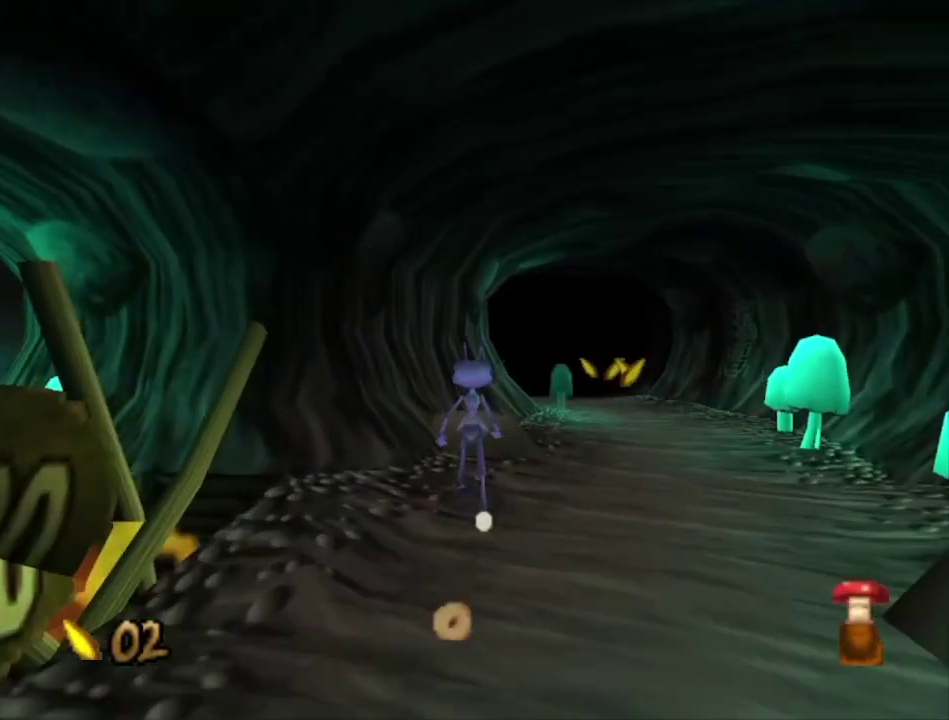
{"dt_ms": 700, "buttons": ["A"], "left_stick": "up", "right_stick": "center", "events": [[233, "A", "up"], [700, "A", "down"]]}
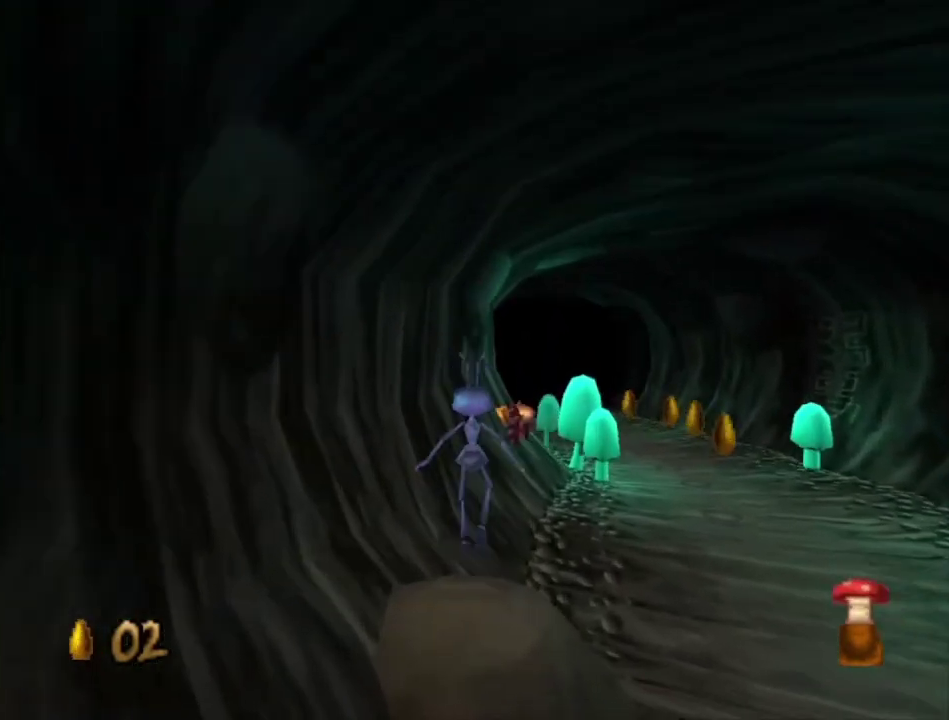
{"dt_ms": 400, "buttons": [], "left_stick": "up", "right_stick": "center", "events": [[33, "left_stick", "up-right"], [200, "left_stick", "up"], [367, "A", "up"]]}
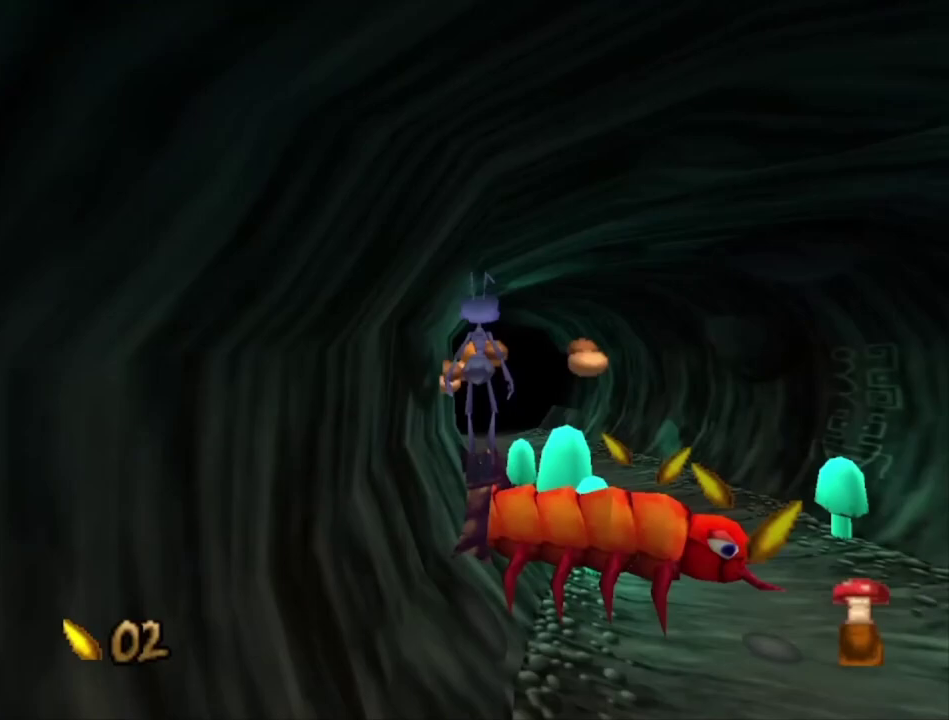
{"dt_ms": 600, "buttons": [], "left_stick": "up", "right_stick": "center", "events": [[233, "A", "down"], [400, "left_stick", "up-left"], [533, "left_stick", "up"], [567, "A", "up"]]}
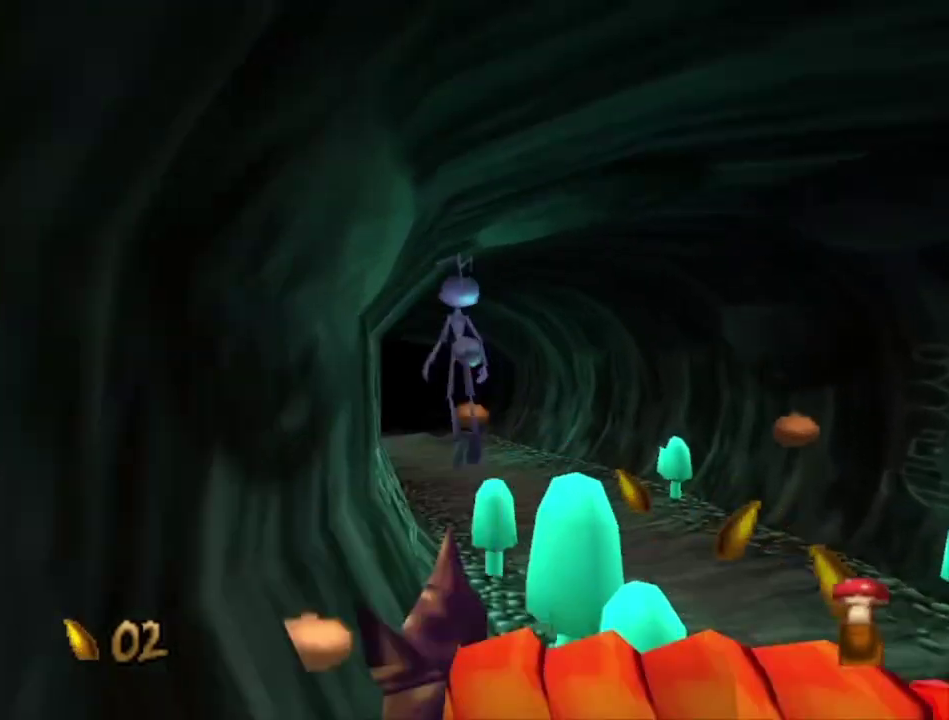
{"dt_ms": 400, "buttons": ["A"], "left_stick": "up", "right_stick": "center", "events": [[33, "left_stick", "up-left"], [233, "left_stick", "up"], [367, "A", "down"]]}
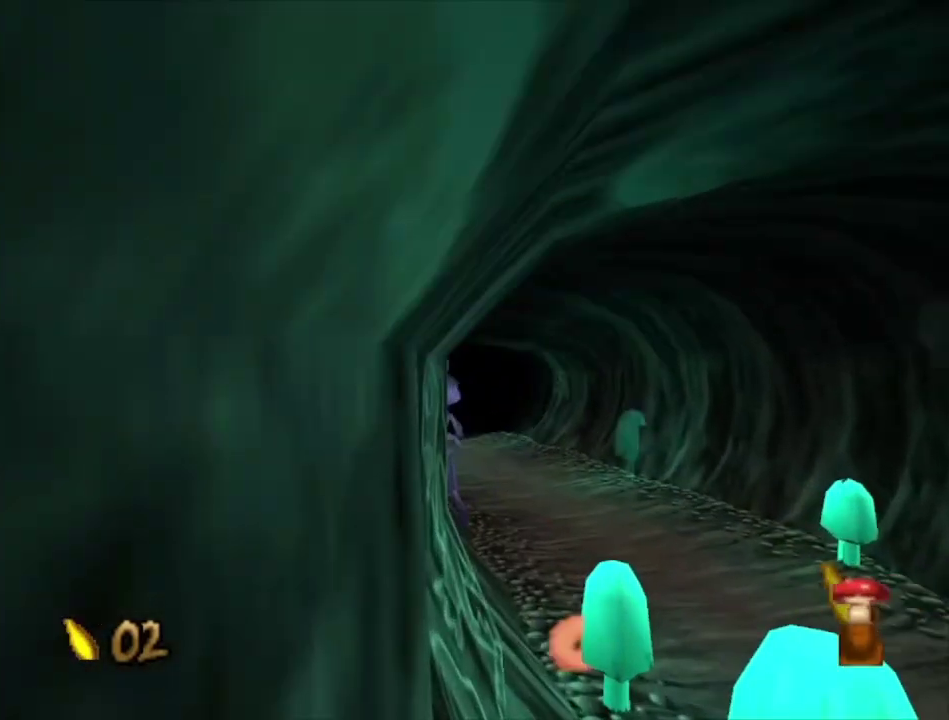
{"dt_ms": 200, "buttons": [], "left_stick": "up-left", "right_stick": "center", "events": [[133, "left_stick", "up-left"], [200, "A", "up"]]}
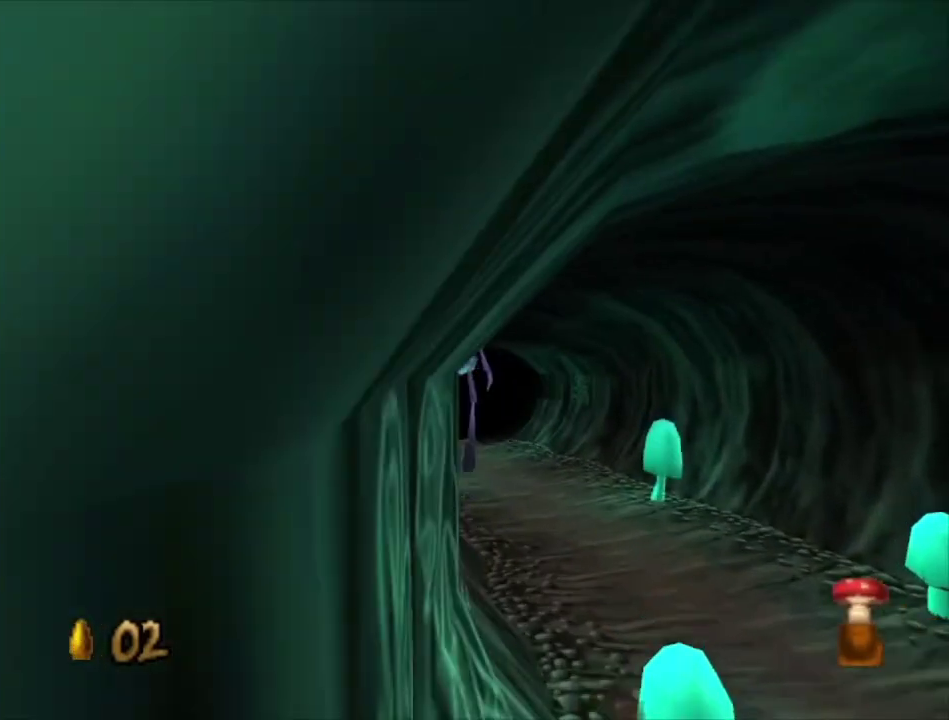
{"dt_ms": 300, "buttons": [], "left_stick": "up-left", "right_stick": "center", "events": [[67, "left_stick", "up"], [267, "left_stick", "up-left"]]}
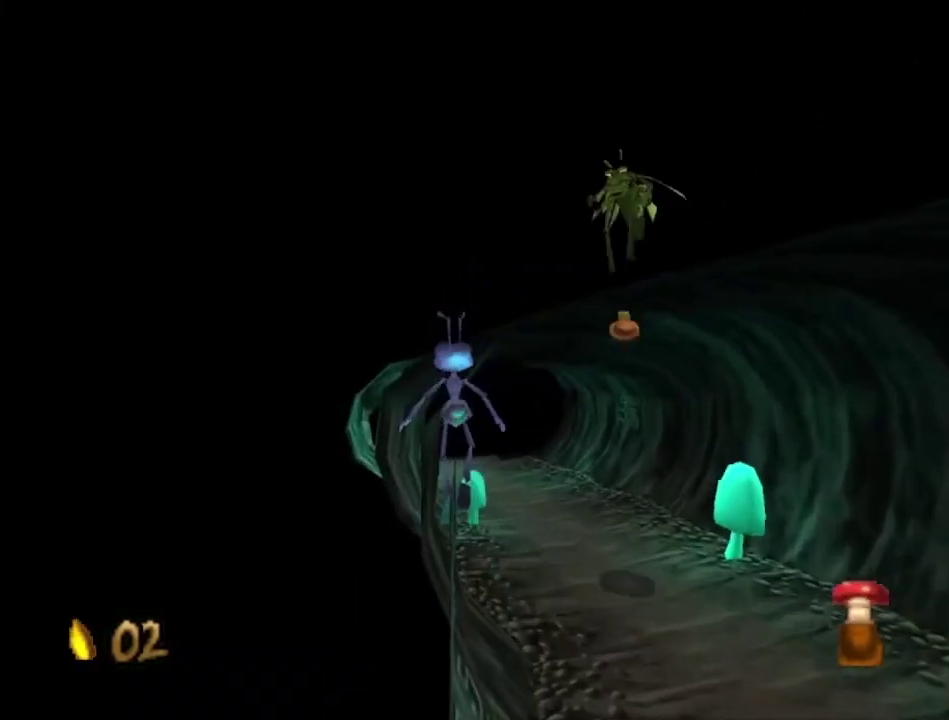
{"dt_ms": 400, "buttons": [], "left_stick": "up", "right_stick": "center", "events": [[133, "left_stick", "up"], [200, "A", "down"], [267, "left_stick", "up-right"], [333, "left_stick", "up"], [367, "A", "up"]]}